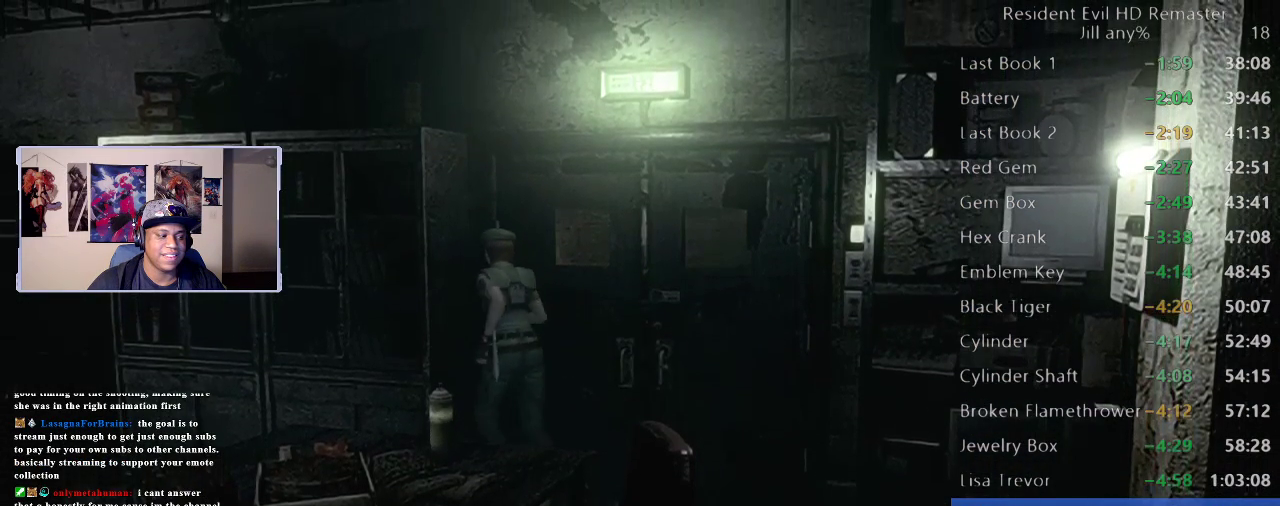
Gameplay with a controller (Xbox layout); each line is a JSON object with the inputs held at the frame after it. "events" lists button and stick changes between this image and that frame as [ms after this image, input, new state], when the widget could be followed in between.
{"buttons": [], "left_stick": "down-left", "right_stick": "center", "events": [[150, "left_stick", "left"], [350, "left_stick", "down-left"]]}
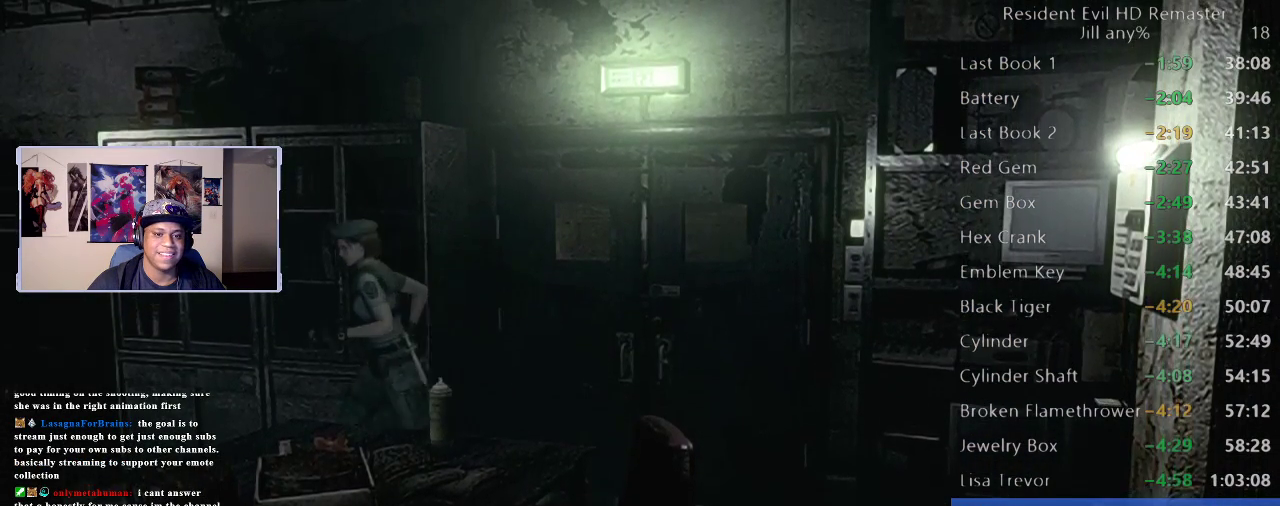
{"buttons": [], "left_stick": "up-left", "right_stick": "center", "events": [[117, "left_stick", "left"], [183, "left_stick", "up-left"]]}
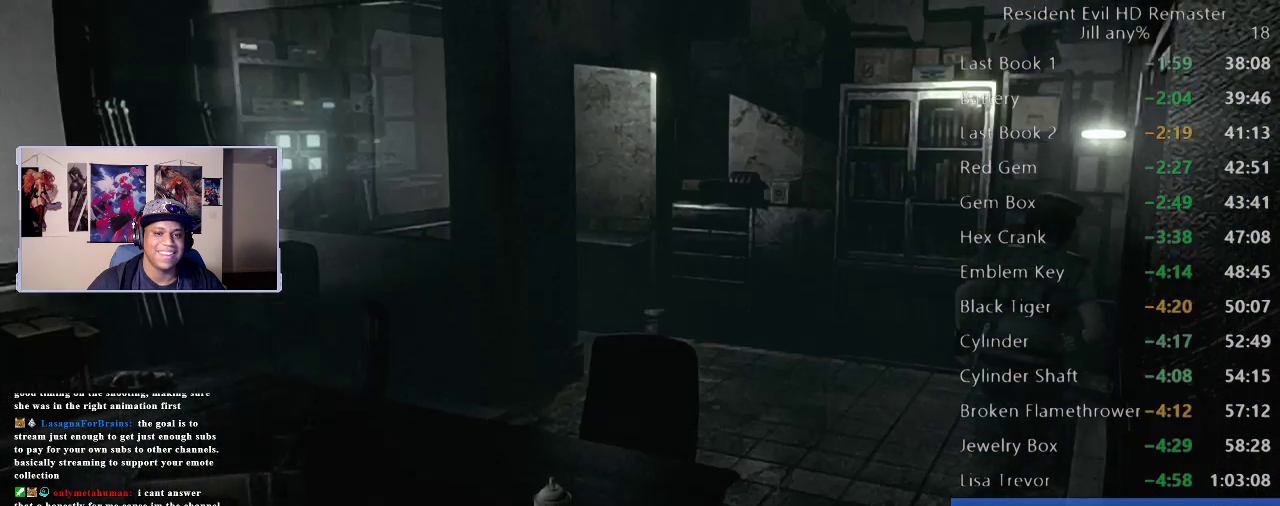
{"buttons": [], "left_stick": "up-left", "right_stick": "center", "events": [[100, "left_stick", "left"], [400, "left_stick", "up-left"]]}
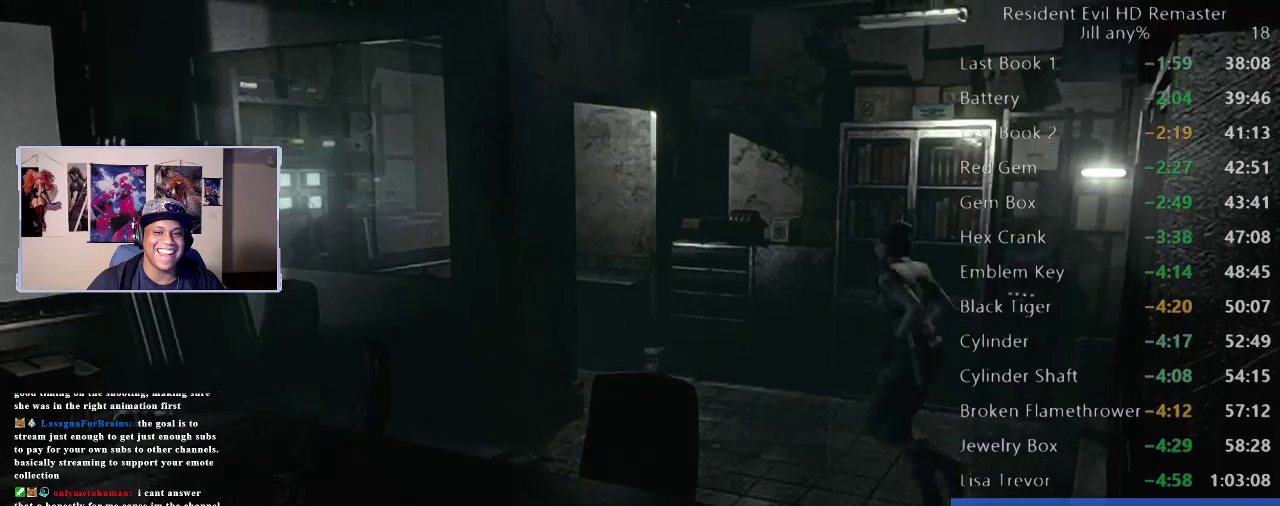
{"buttons": [], "left_stick": "up-left", "right_stick": "center", "events": []}
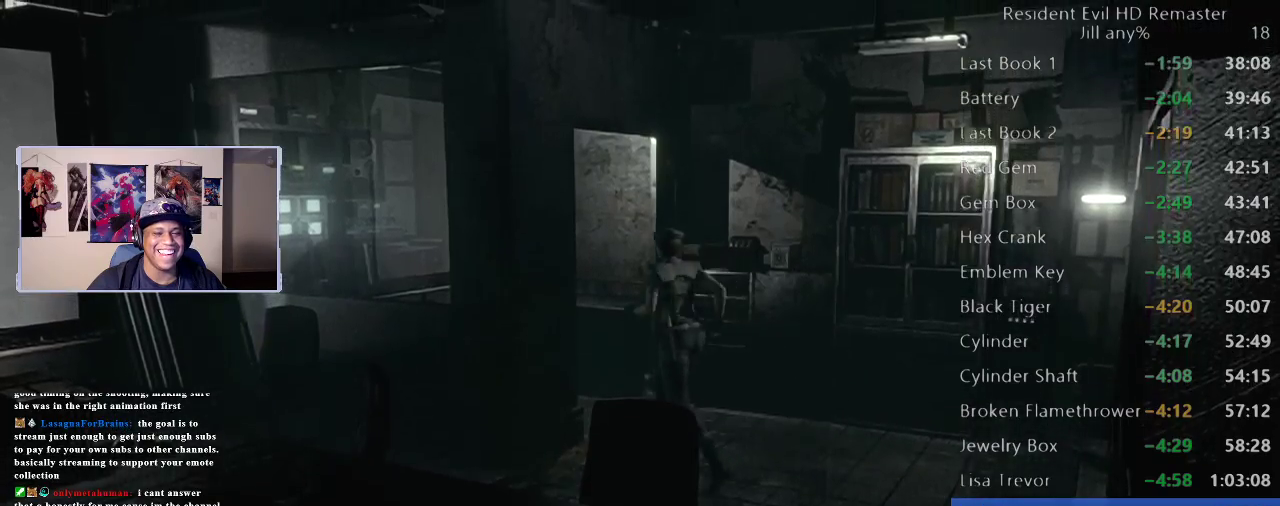
{"buttons": [], "left_stick": "left", "right_stick": "center", "events": [[450, "left_stick", "left"]]}
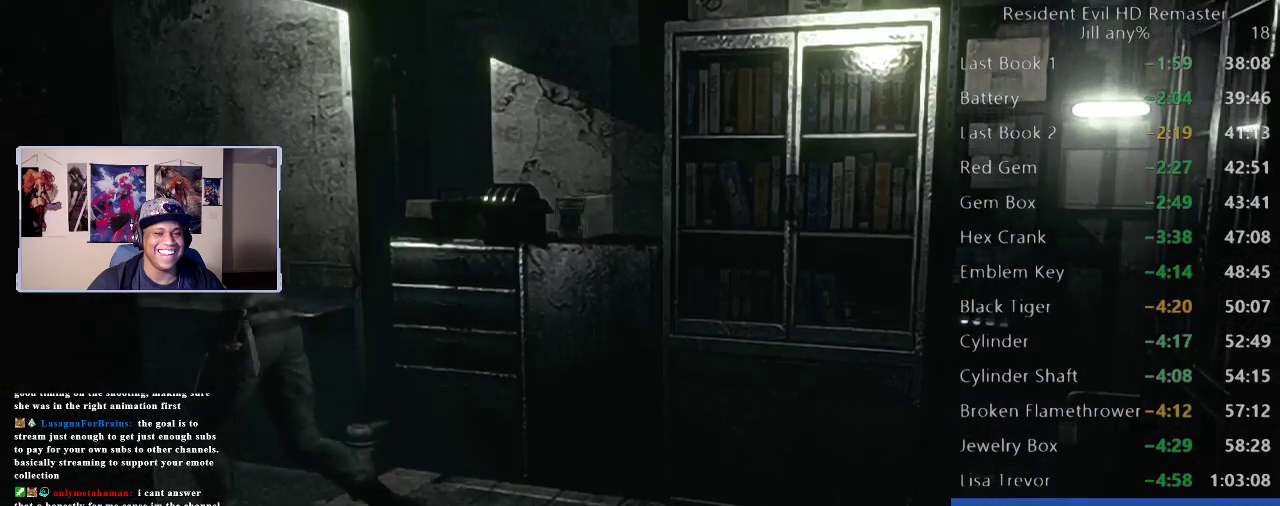
{"buttons": ["A"], "left_stick": "up", "right_stick": "center", "events": [[50, "left_stick", "up"], [200, "left_stick", "up-left"], [317, "left_stick", "up"], [417, "A", "down"]]}
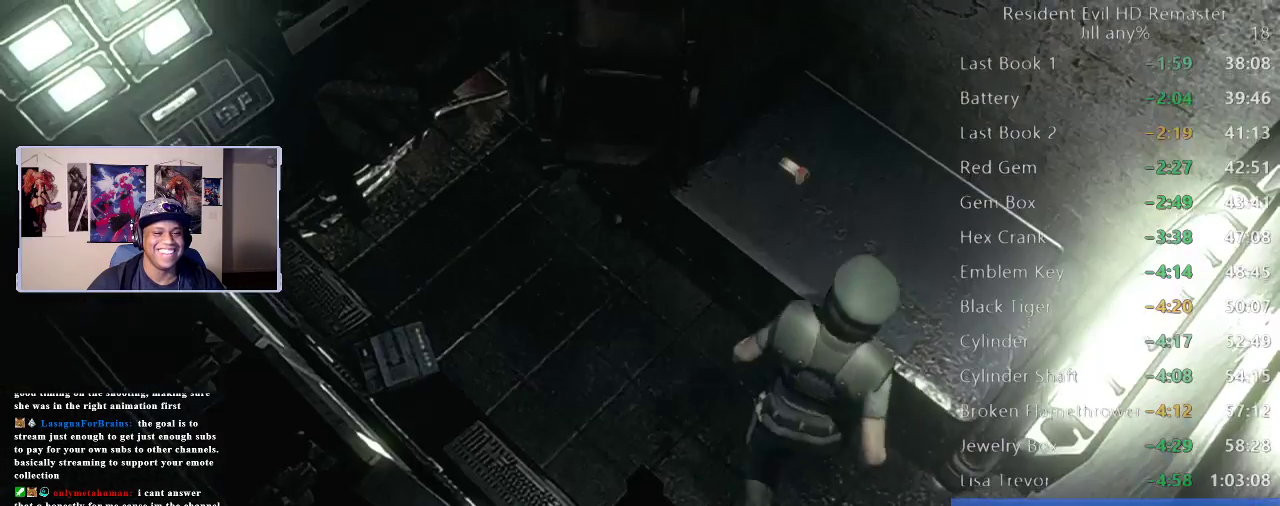
{"buttons": [], "left_stick": "center", "right_stick": "center", "events": [[50, "A", "up"], [133, "A", "down"], [250, "A", "up"], [317, "A", "down"], [350, "left_stick", "center"], [467, "A", "up"]]}
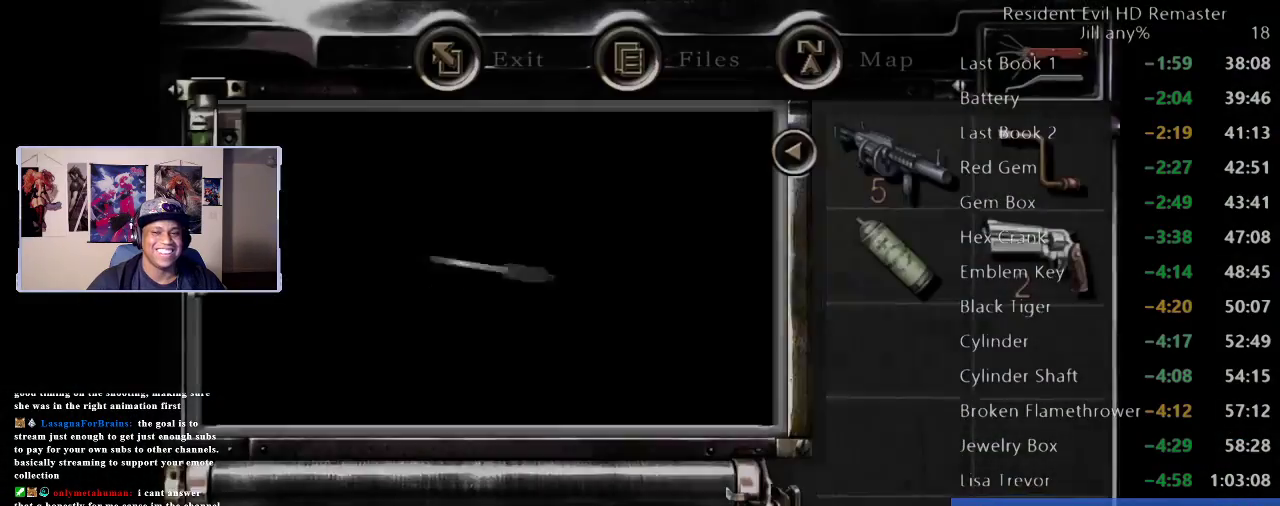
{"buttons": [], "left_stick": "center", "right_stick": "center", "events": [[33, "A", "down"], [267, "A", "up"], [367, "A", "down"], [467, "A", "up"]]}
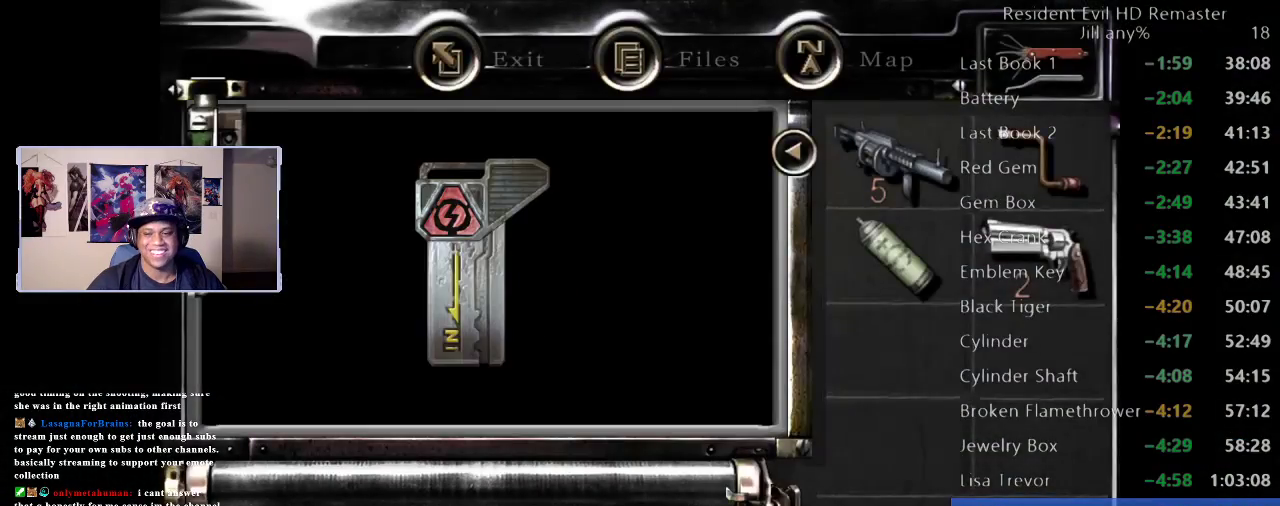
{"buttons": [], "left_stick": "down", "right_stick": "center", "events": [[50, "A", "down"], [150, "A", "up"], [233, "A", "down"], [333, "A", "up"], [417, "A", "down"], [483, "A", "up"], [500, "left_stick", "down"]]}
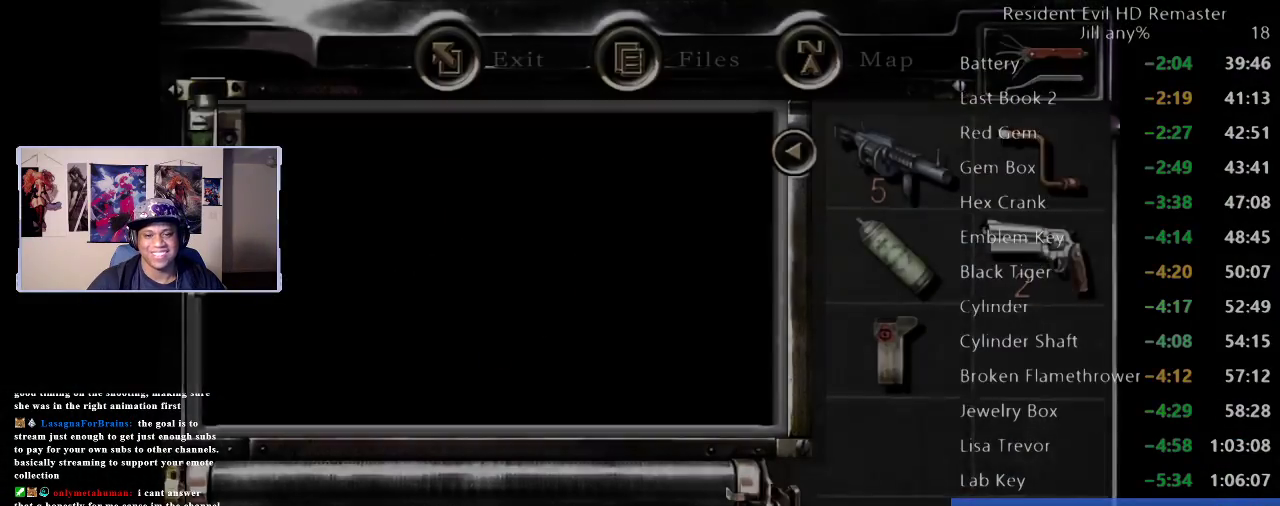
{"buttons": [], "left_stick": "down-right", "right_stick": "center"}
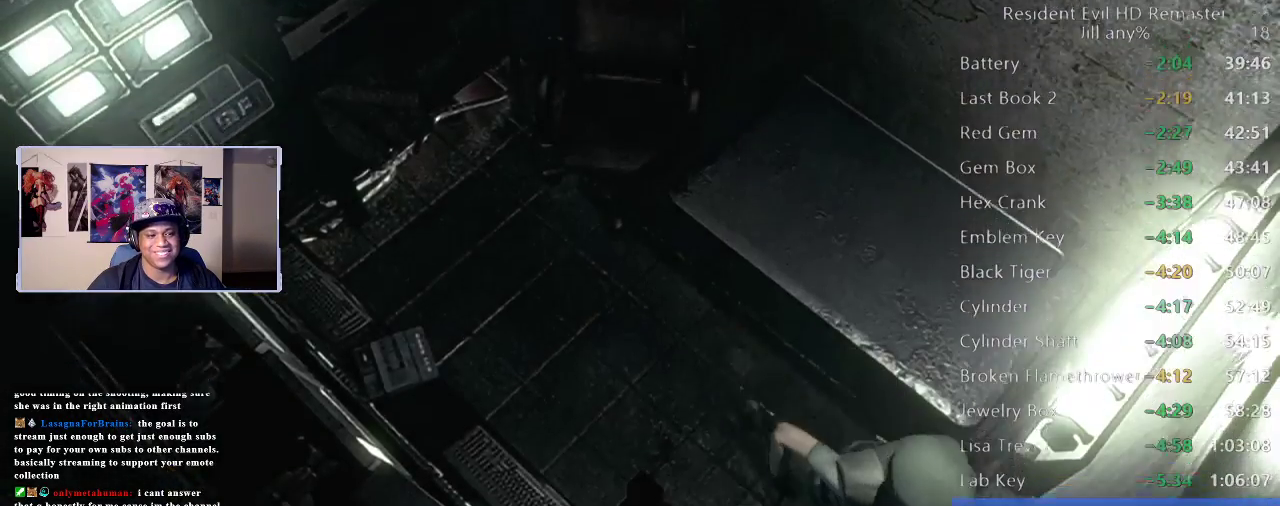
{"buttons": [], "left_stick": "down", "right_stick": "center", "events": [[450, "left_stick", "down"]]}
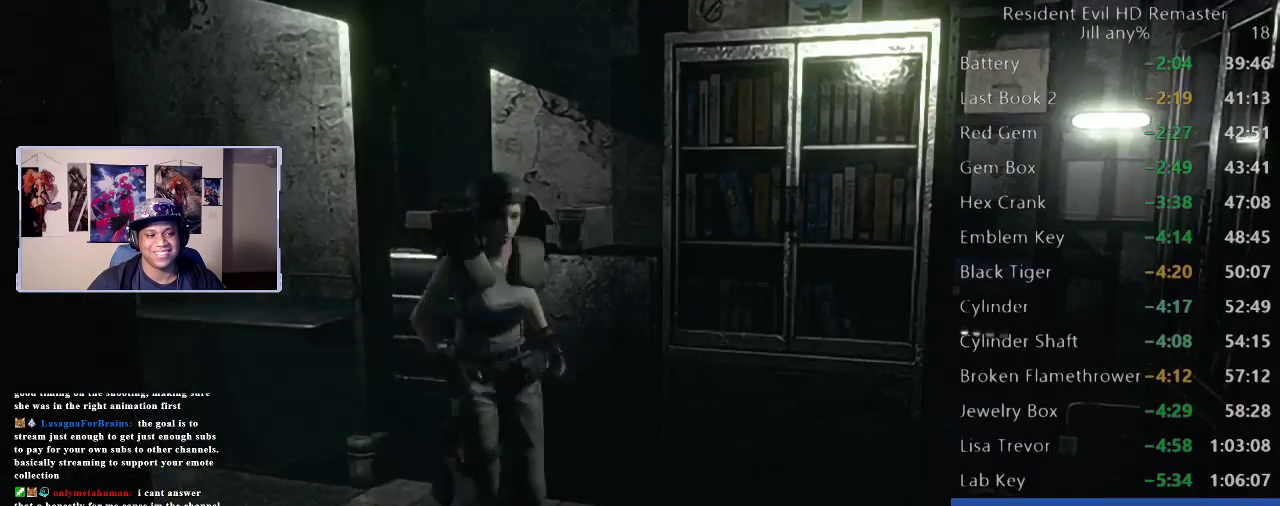
{"buttons": [], "left_stick": "down", "right_stick": "center", "events": []}
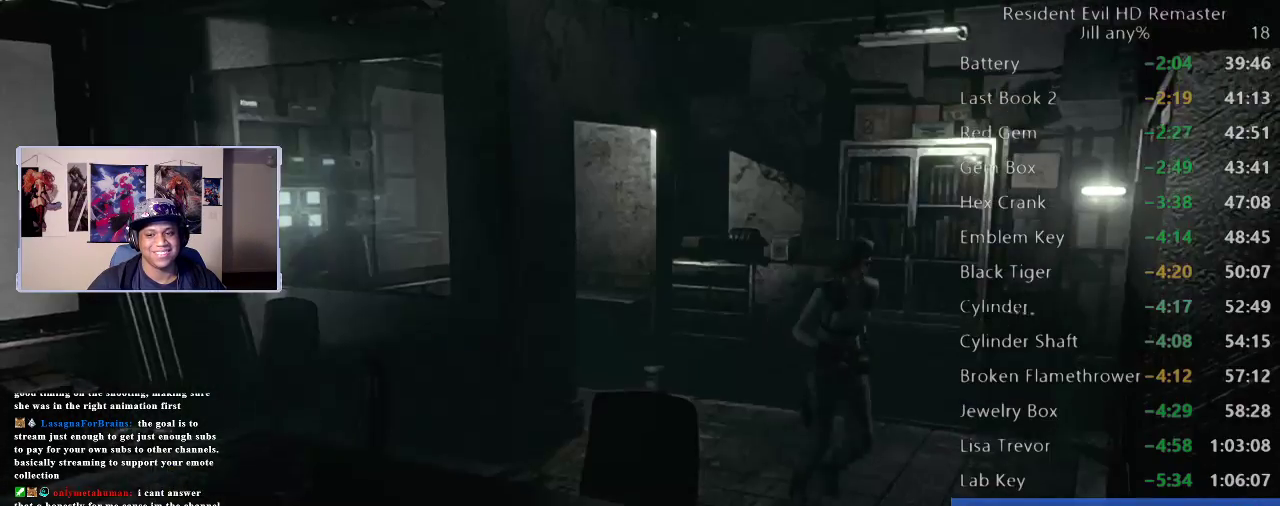
{"buttons": [], "left_stick": "down", "right_stick": "center", "events": []}
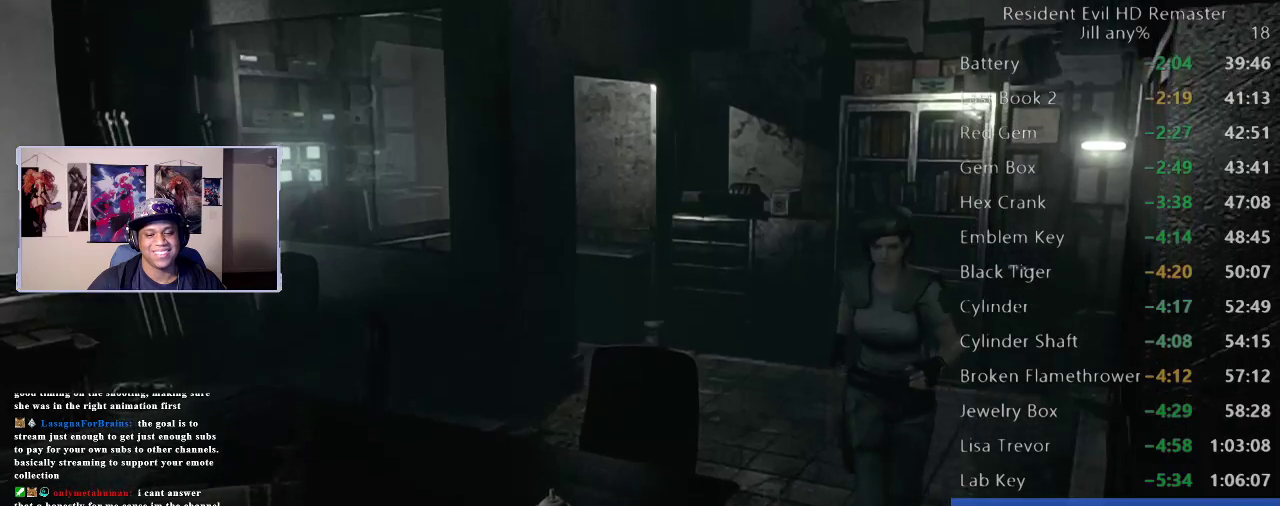
{"buttons": [], "left_stick": "down", "right_stick": "center", "events": []}
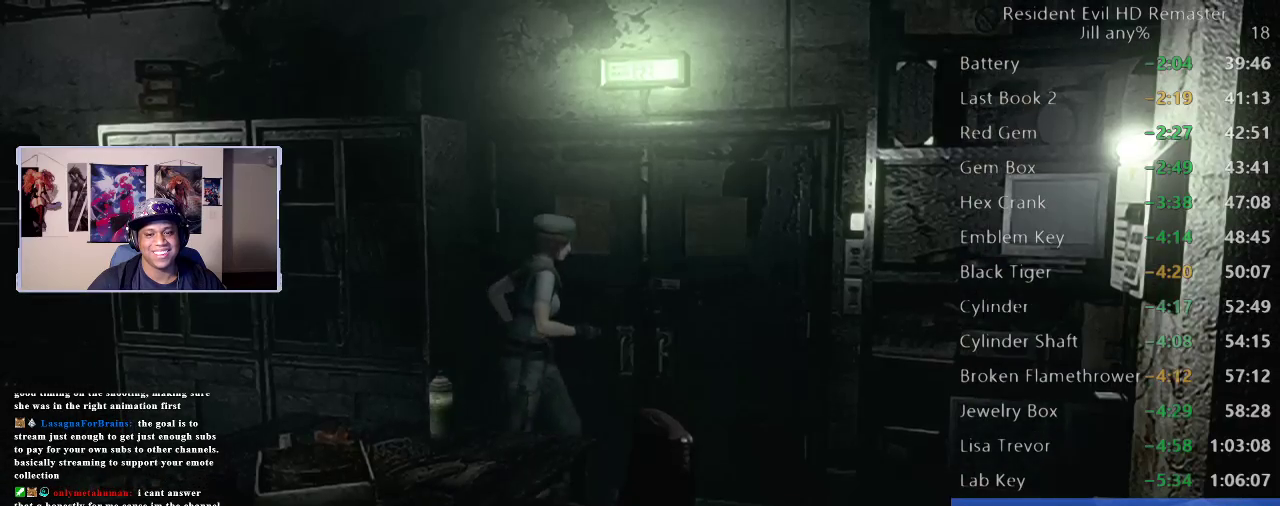
{"buttons": [], "left_stick": "up", "right_stick": "center", "events": [[150, "left_stick", "up-right"], [283, "left_stick", "up"]]}
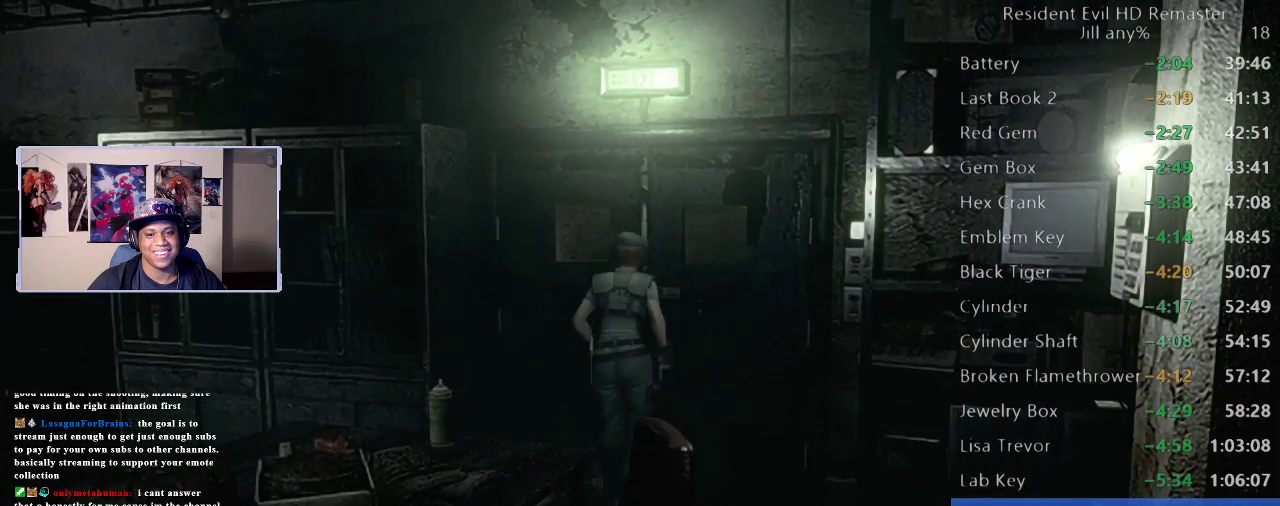
{"buttons": [], "left_stick": "center", "right_stick": "center", "events": [[17, "A", "down"], [133, "A", "up"], [200, "left_stick", "up-right"], [217, "A", "down"], [300, "A", "up"], [350, "left_stick", "center"]]}
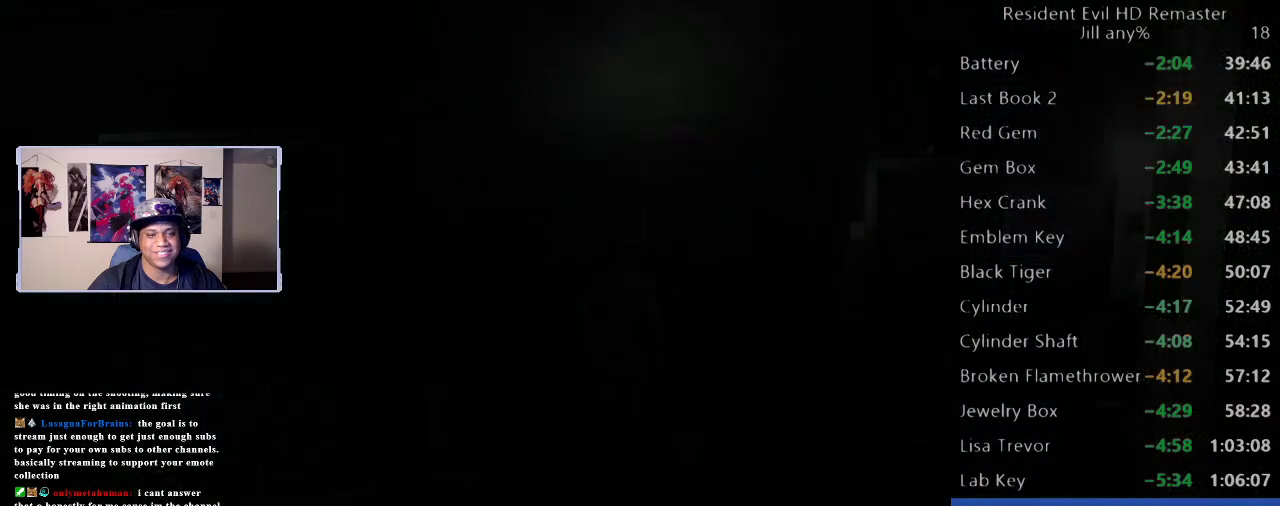
{"buttons": [], "left_stick": "center", "right_stick": "center", "events": []}
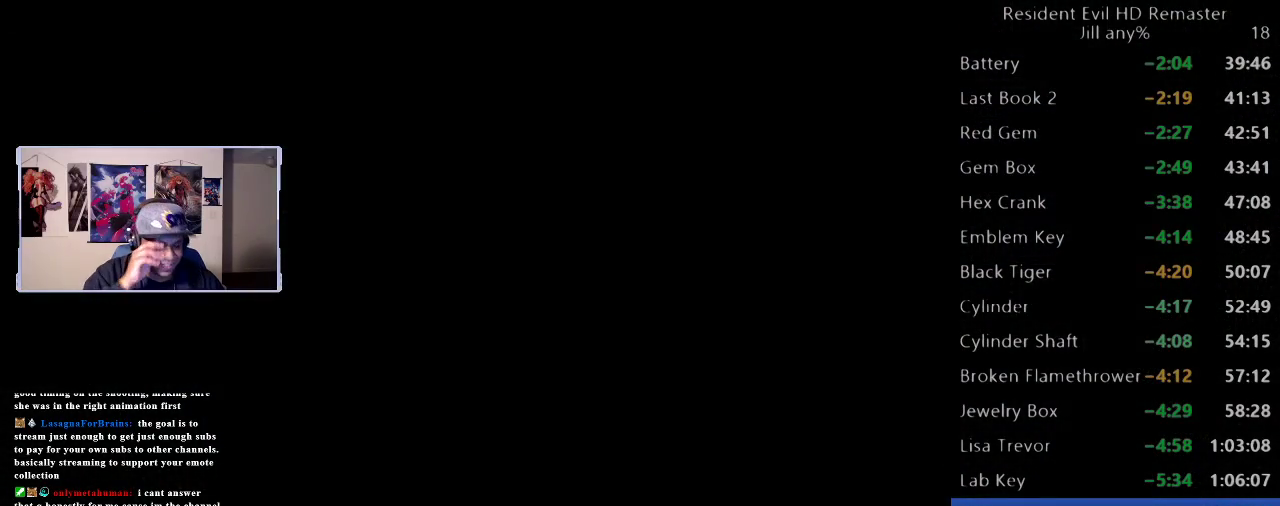
{"buttons": [], "left_stick": "down", "right_stick": "center", "events": [[50, "left_stick", "down"]]}
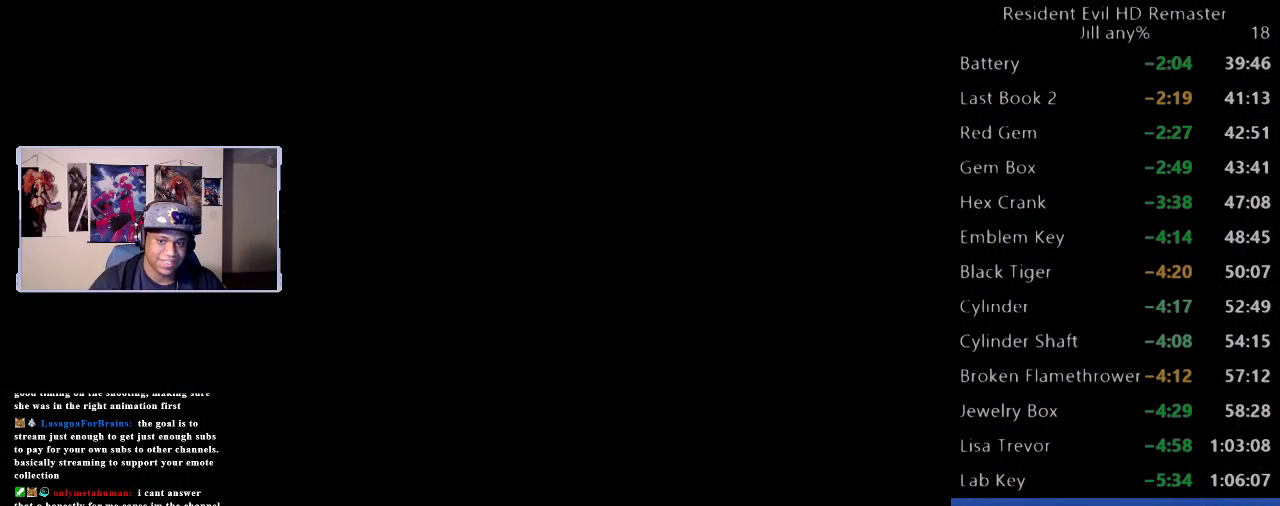
{"buttons": [], "left_stick": "down", "right_stick": "center", "events": []}
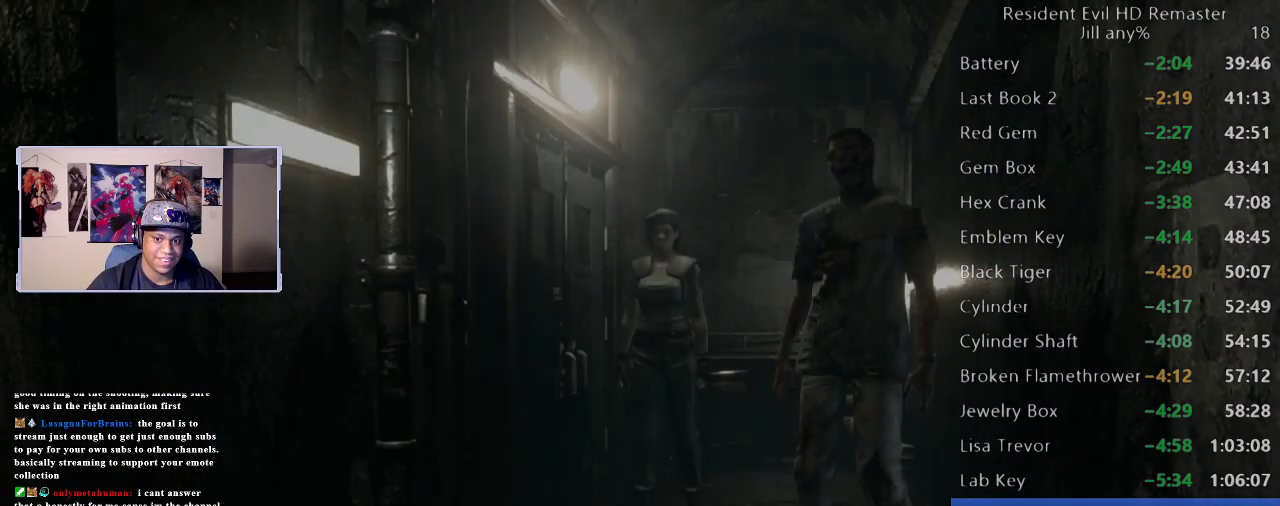
{"buttons": [], "left_stick": "down", "right_stick": "center", "events": []}
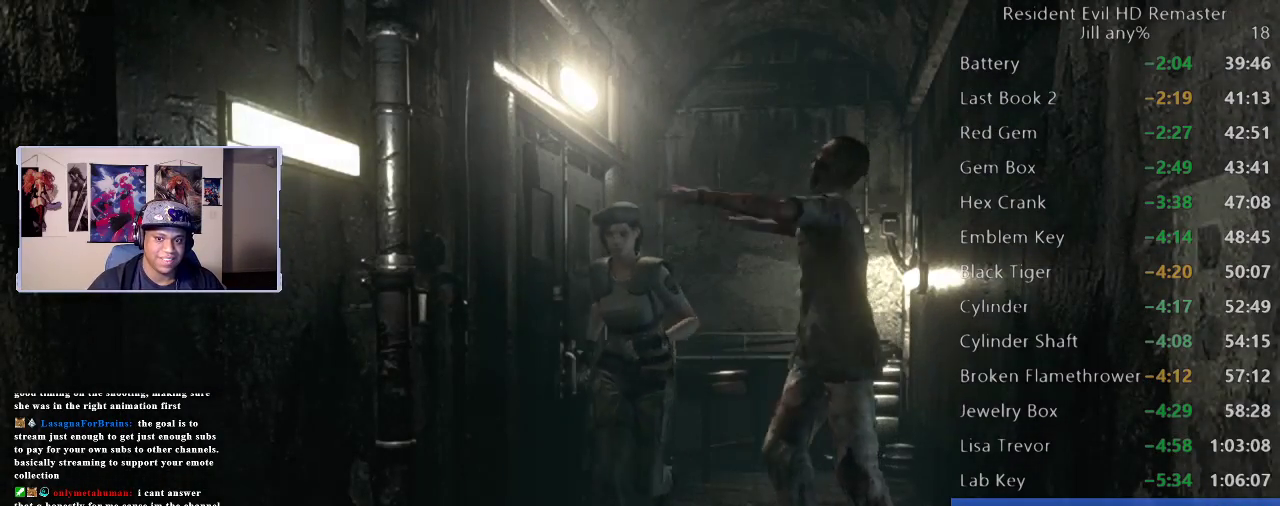
{"buttons": [], "left_stick": "down", "right_stick": "center", "events": []}
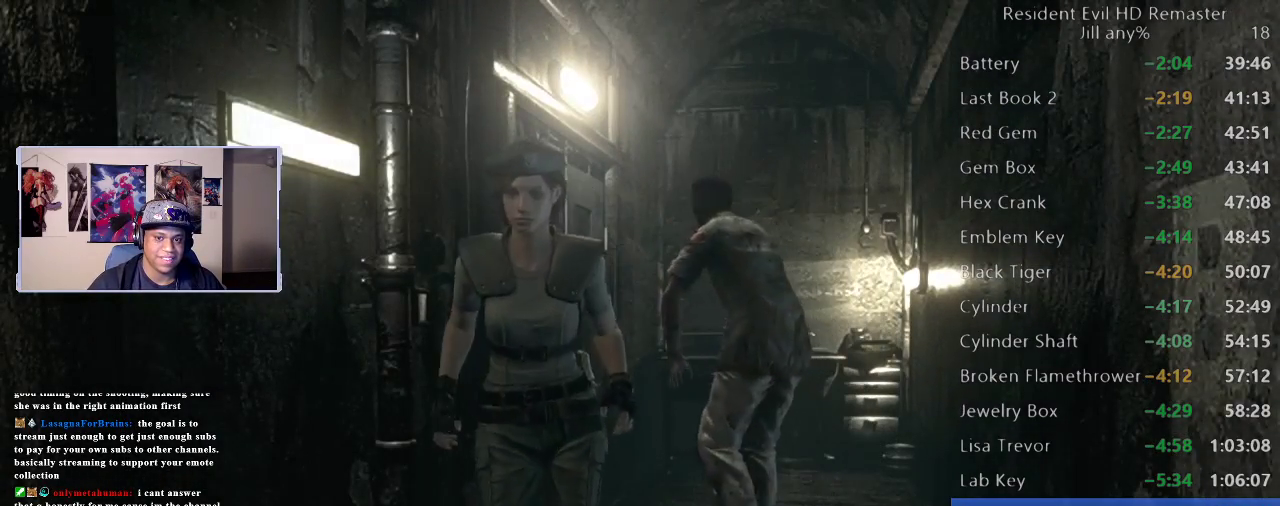
{"buttons": [], "left_stick": "down", "right_stick": "center", "events": []}
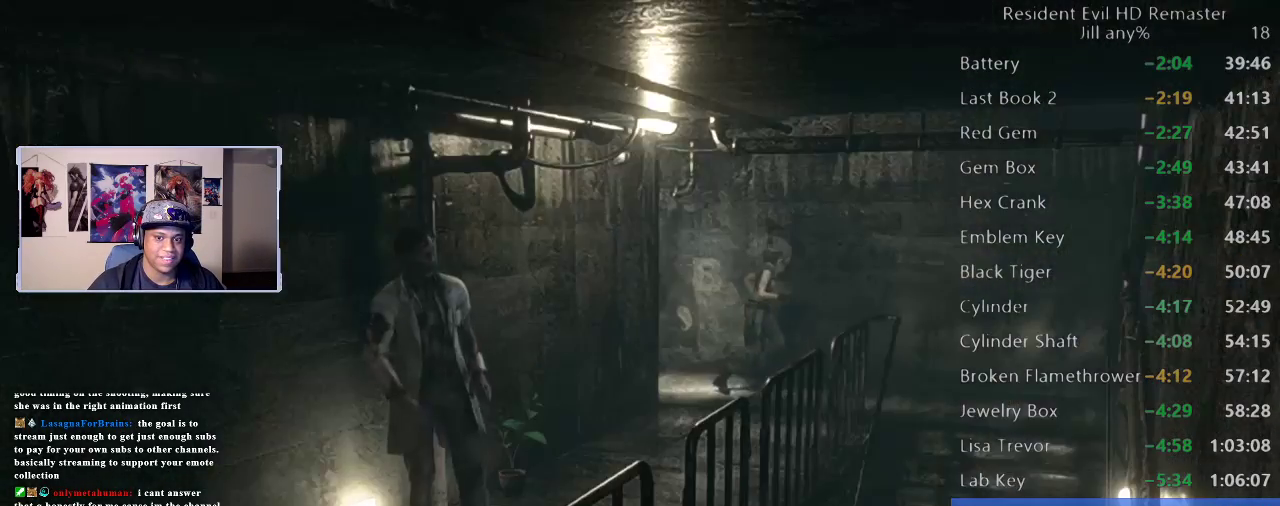
{"buttons": [], "left_stick": "right", "right_stick": "center", "events": [[183, "left_stick", "down-right"], [317, "left_stick", "right"]]}
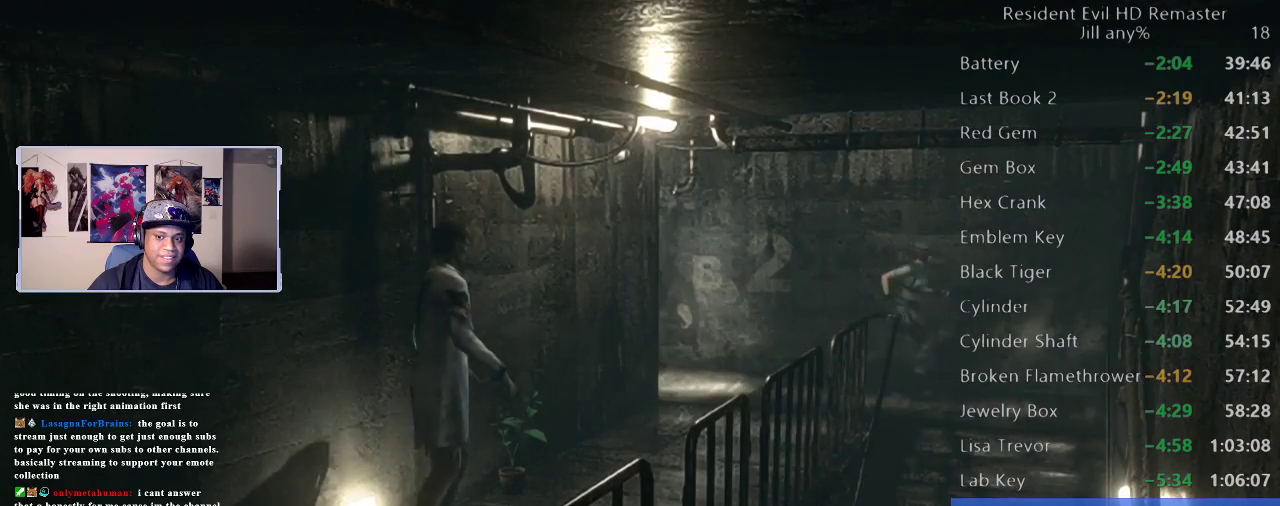
{"buttons": [], "left_stick": "down", "right_stick": "center", "events": [[33, "left_stick", "down-right"], [167, "left_stick", "down"], [267, "right_stick", "down-right"], [317, "right_stick", "center"]]}